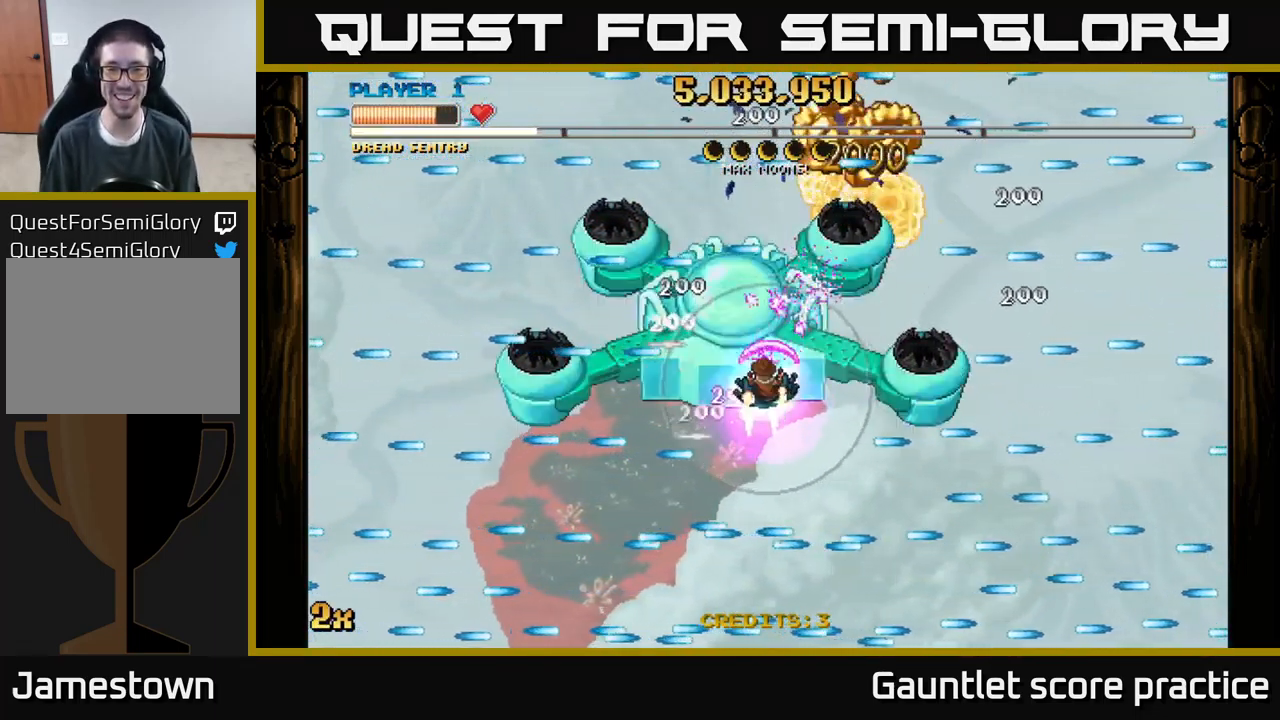
Gameplay with a controller (Xbox layout); each line is a JSON object with the inputs held at the frame after it. "events" lists button and stick changes between this image and that frame as [ms after this image, input, new state], when the widget could be followed in between. Not read: right_stick.
{"buttons": ["A"], "left_stick": "center", "events": [[134, "left_stick", "down"], [334, "left_stick", "center"]]}
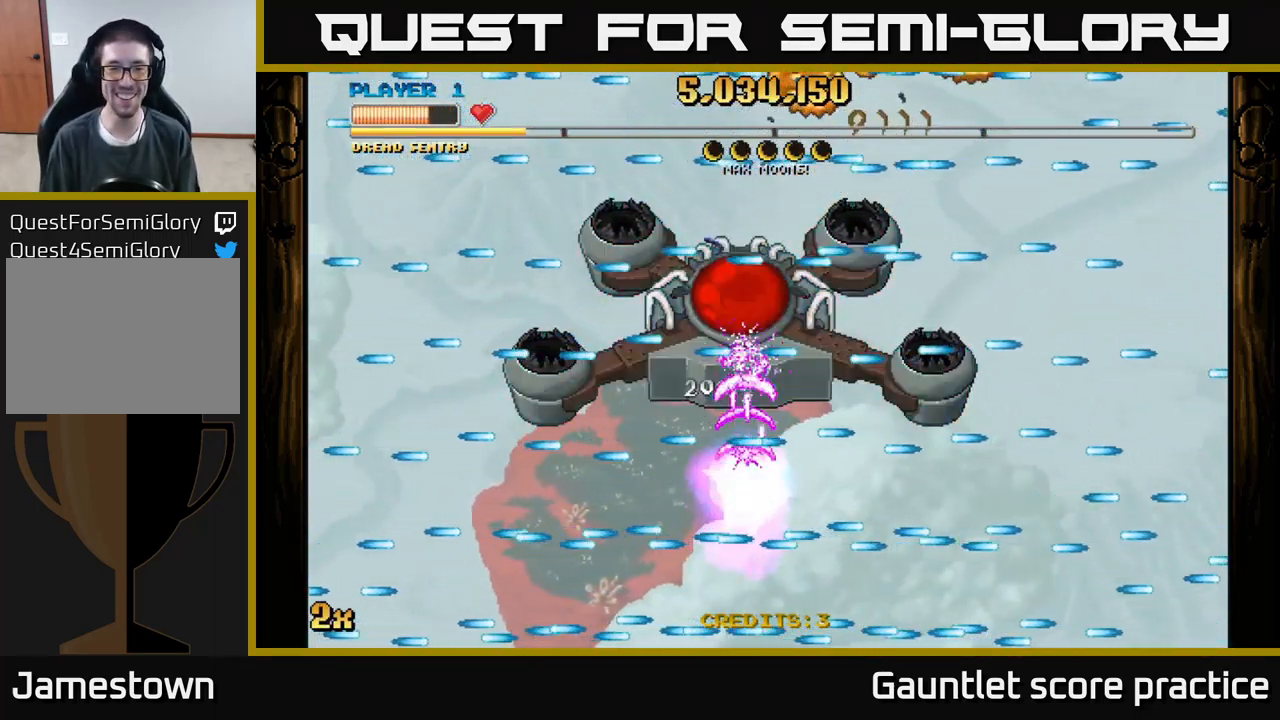
{"buttons": ["A"], "left_stick": "center", "events": [[417, "left_stick", "down"], [467, "left_stick", "center"]]}
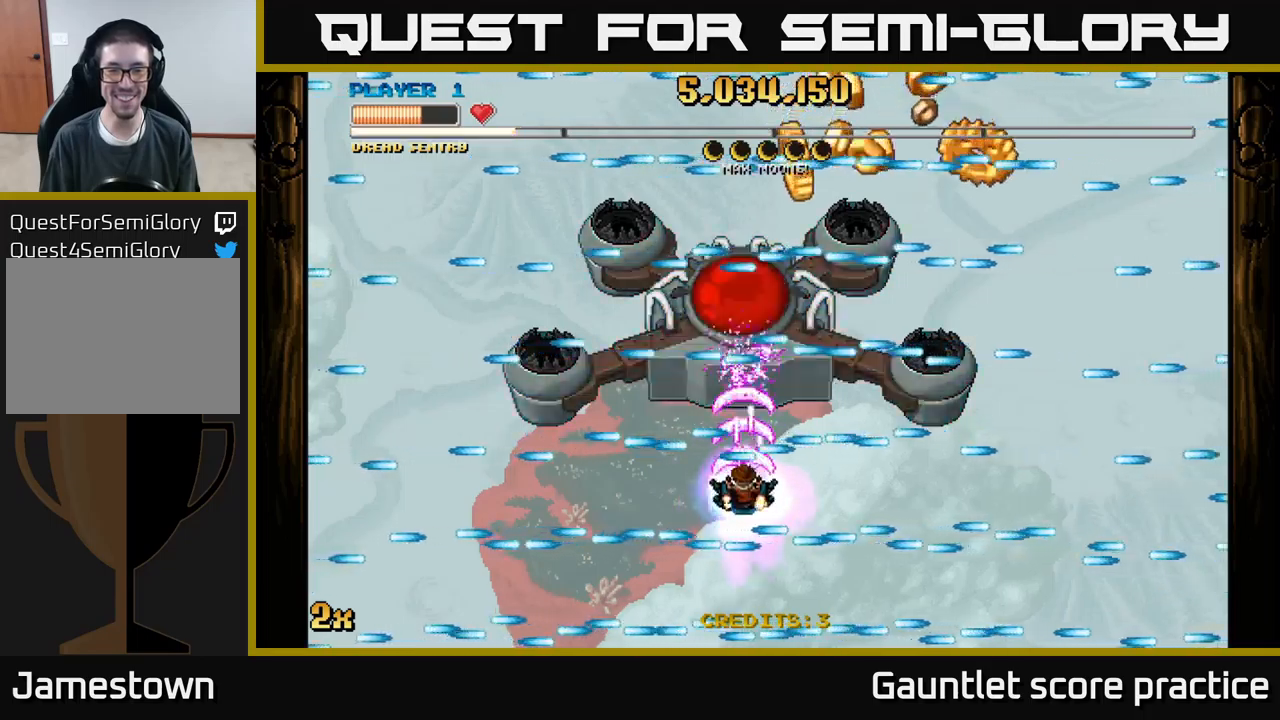
{"buttons": ["A"], "left_stick": "center", "events": []}
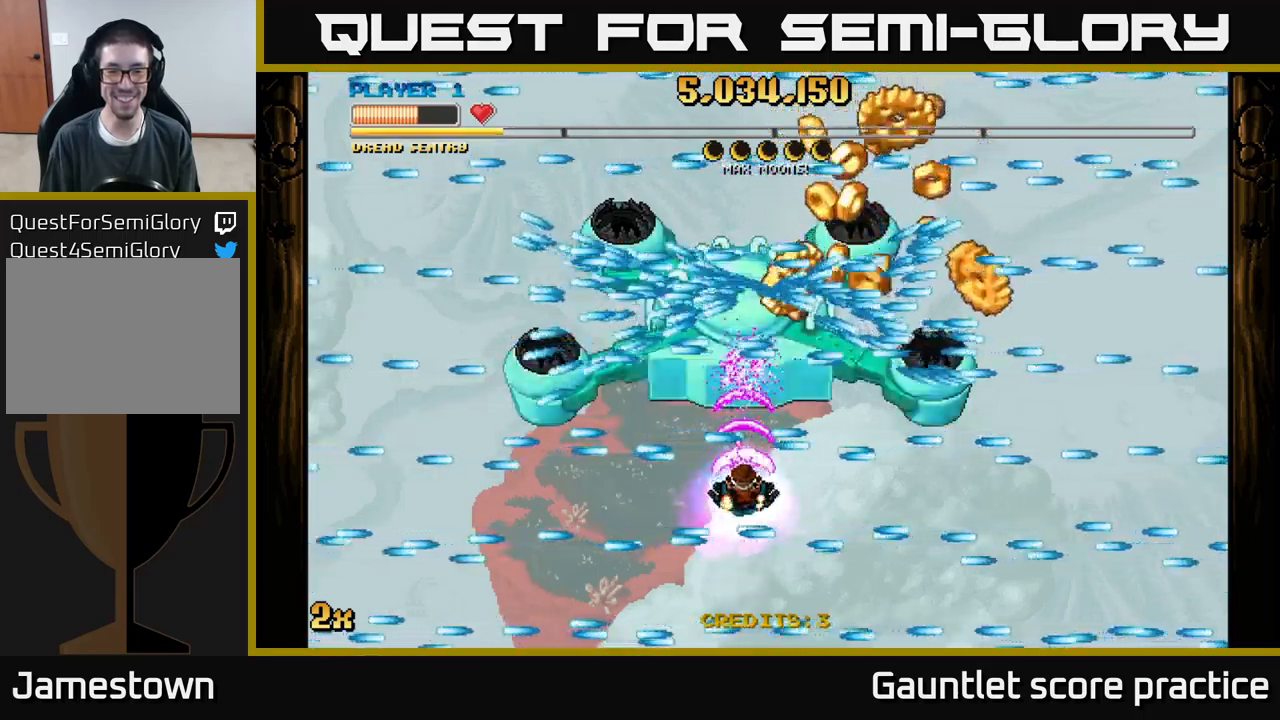
{"buttons": ["A"], "left_stick": "right", "events": [[450, "left_stick", "right"]]}
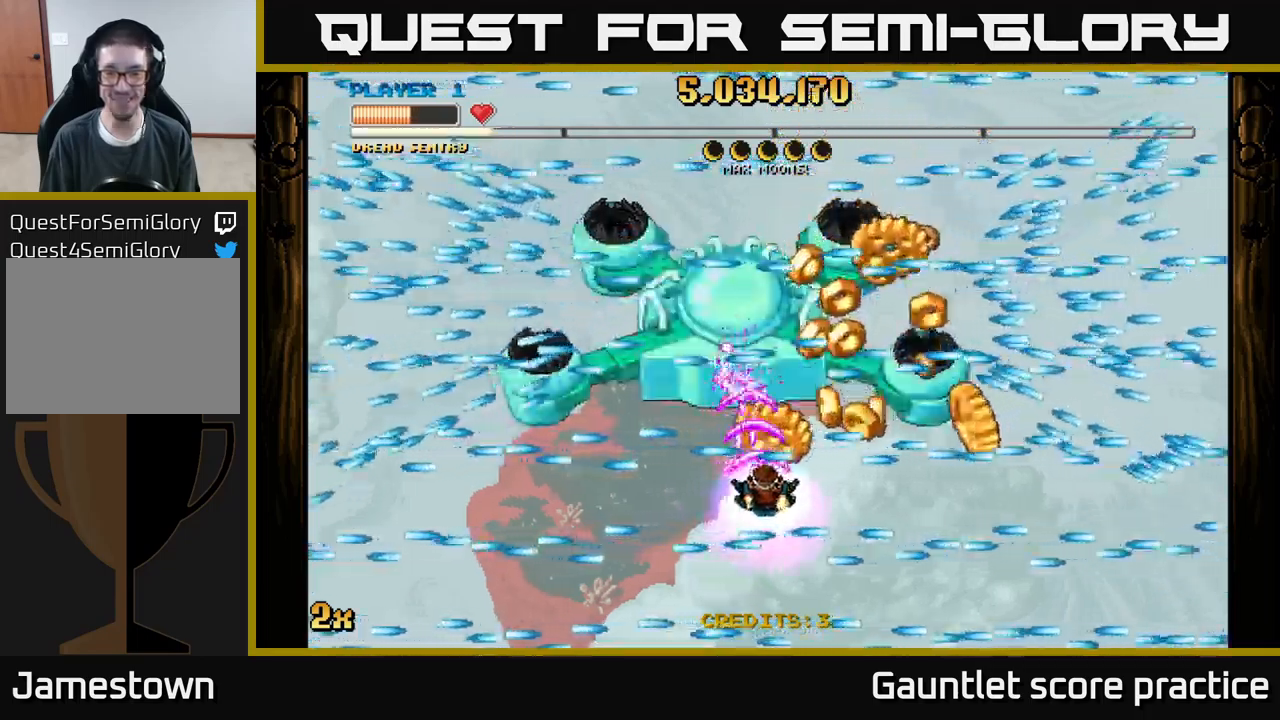
{"buttons": ["A"], "left_stick": "left", "events": [[483, "left_stick", "left"]]}
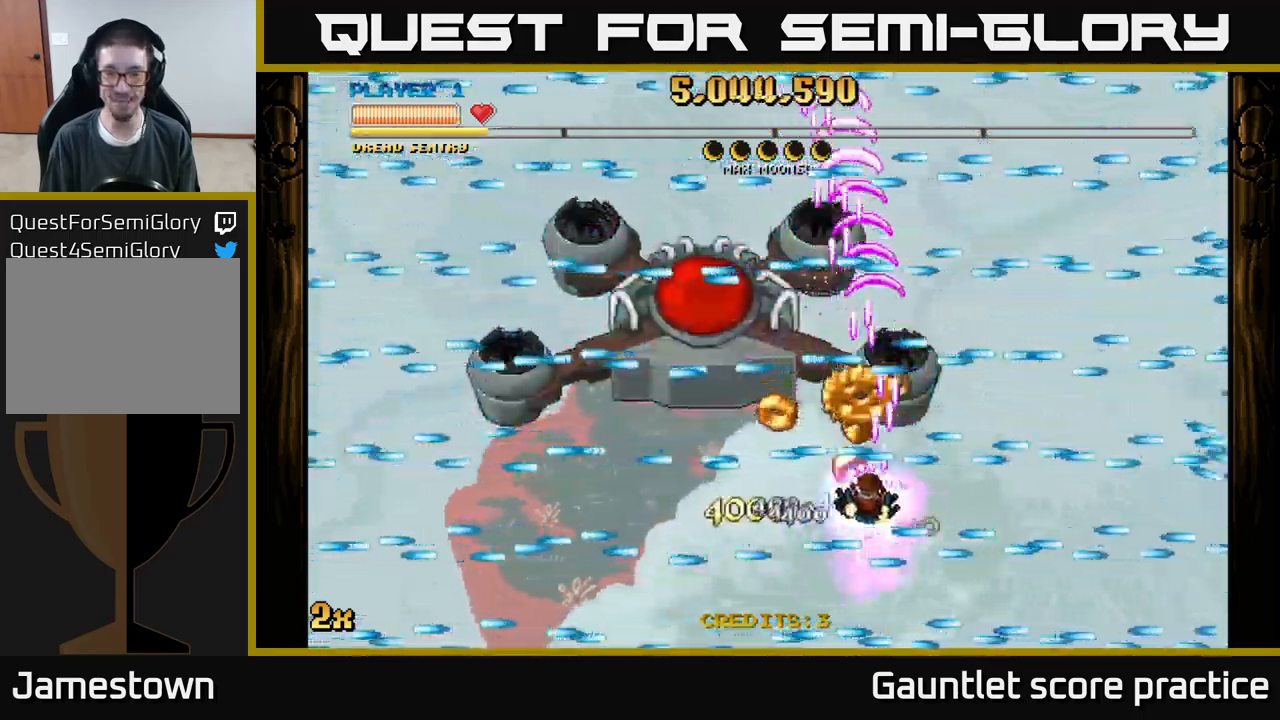
{"buttons": ["A"], "left_stick": "center", "events": [[500, "left_stick", "center"]]}
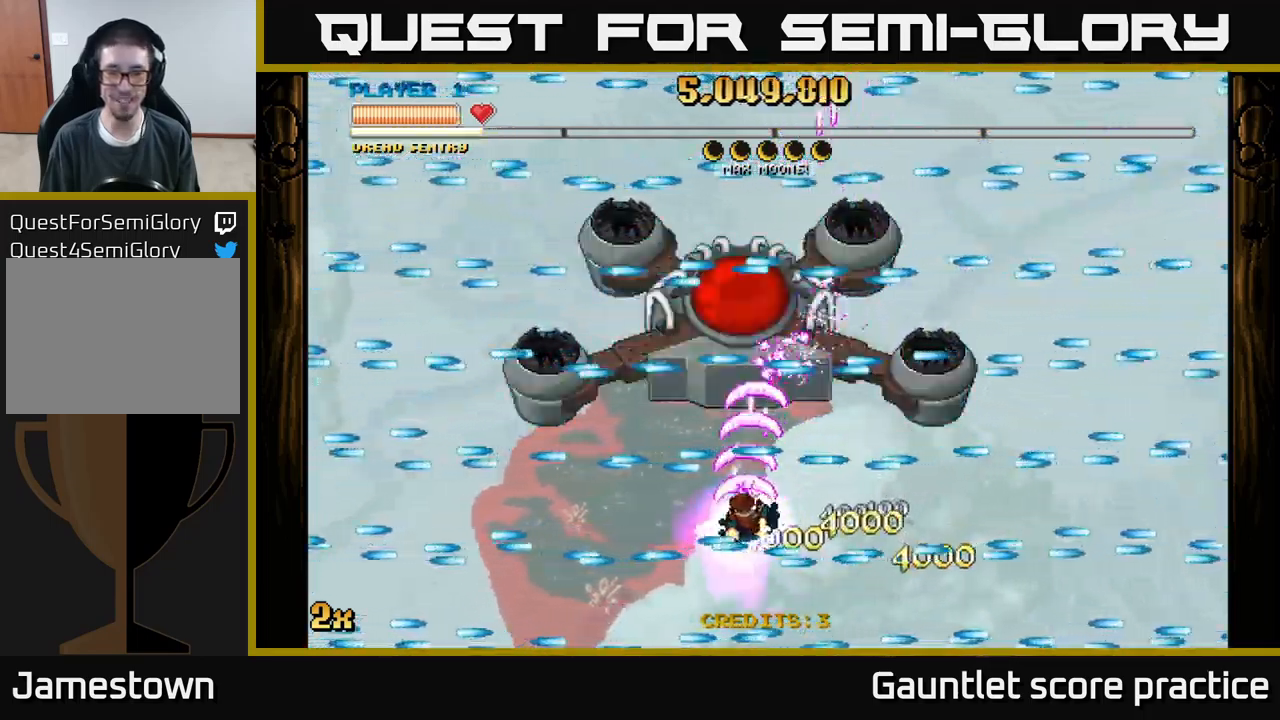
{"buttons": ["A"], "left_stick": "center", "events": []}
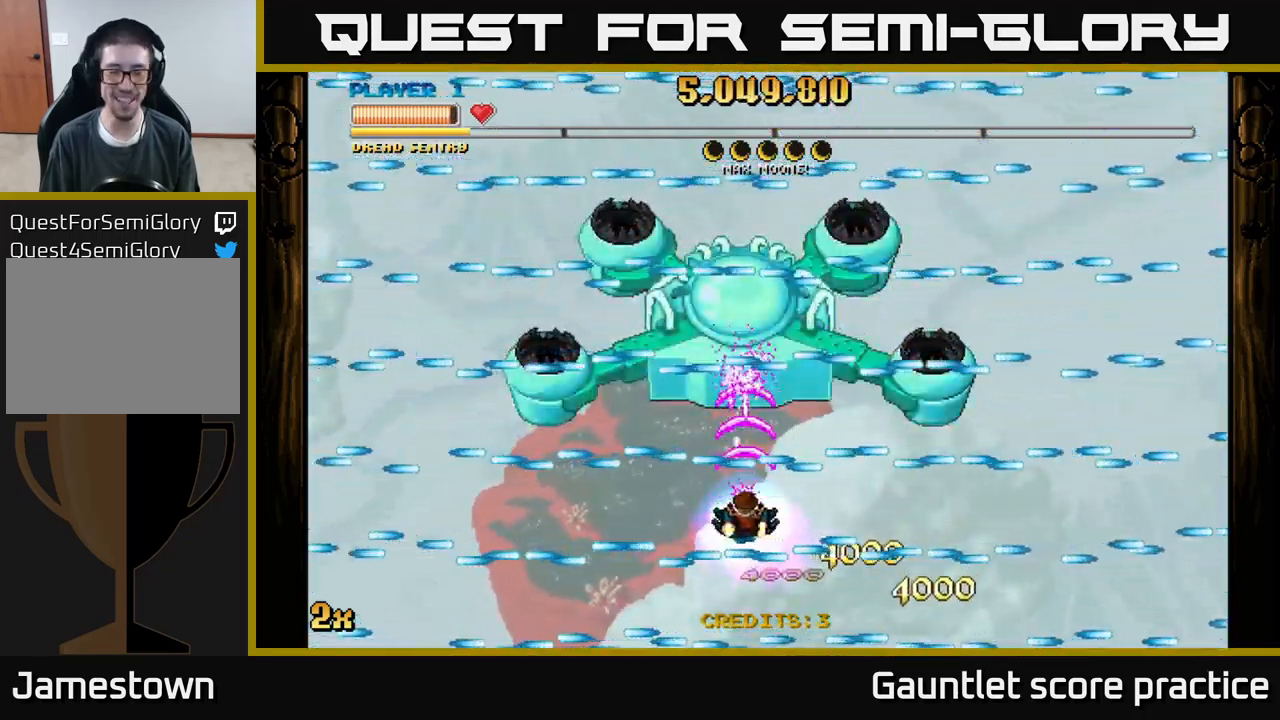
{"buttons": ["A"], "left_stick": "center", "events": []}
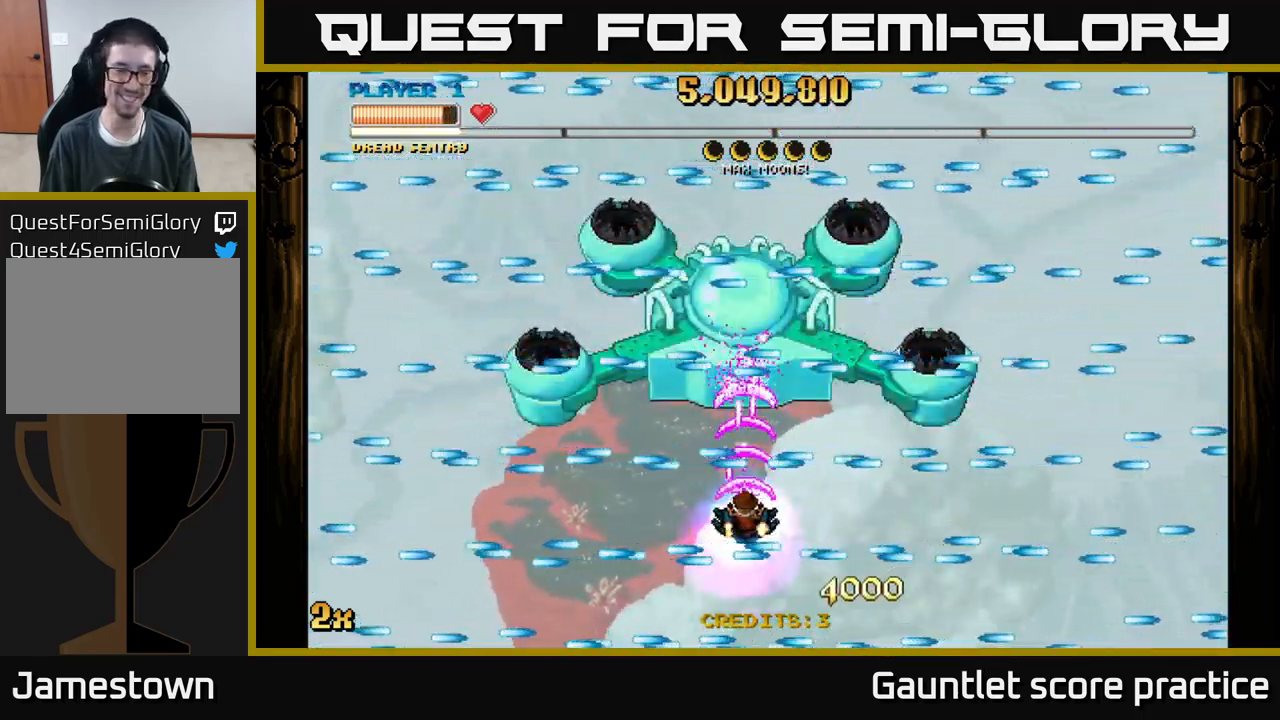
{"buttons": ["A"], "left_stick": "center", "events": [[50, "left_stick", "up"], [116, "left_stick", "center"]]}
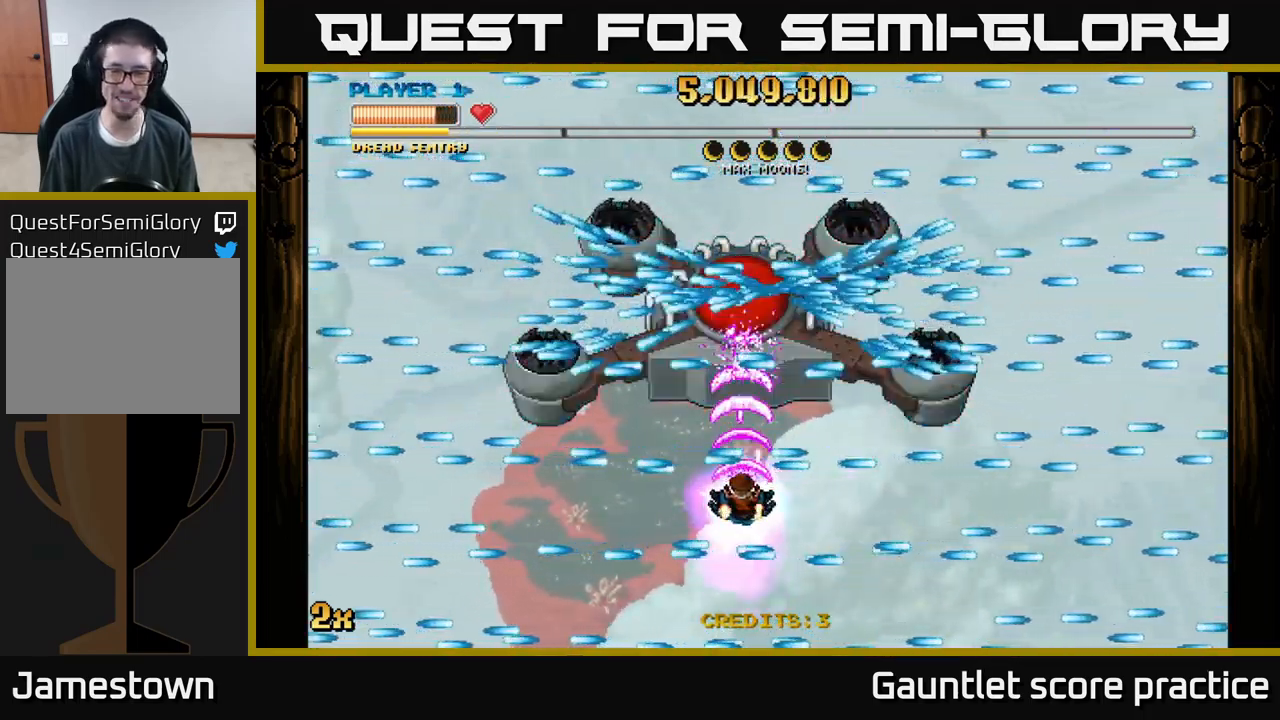
{"buttons": ["A"], "left_stick": "center", "events": []}
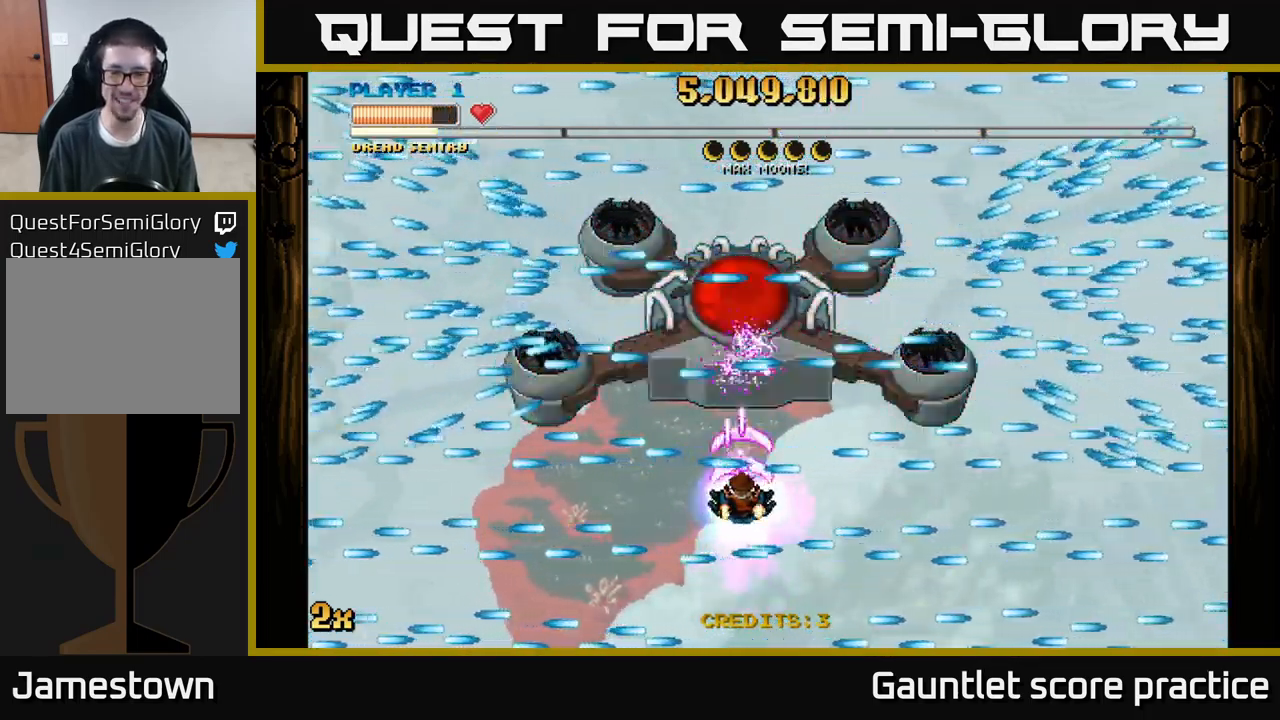
{"buttons": ["A"], "left_stick": "center", "events": []}
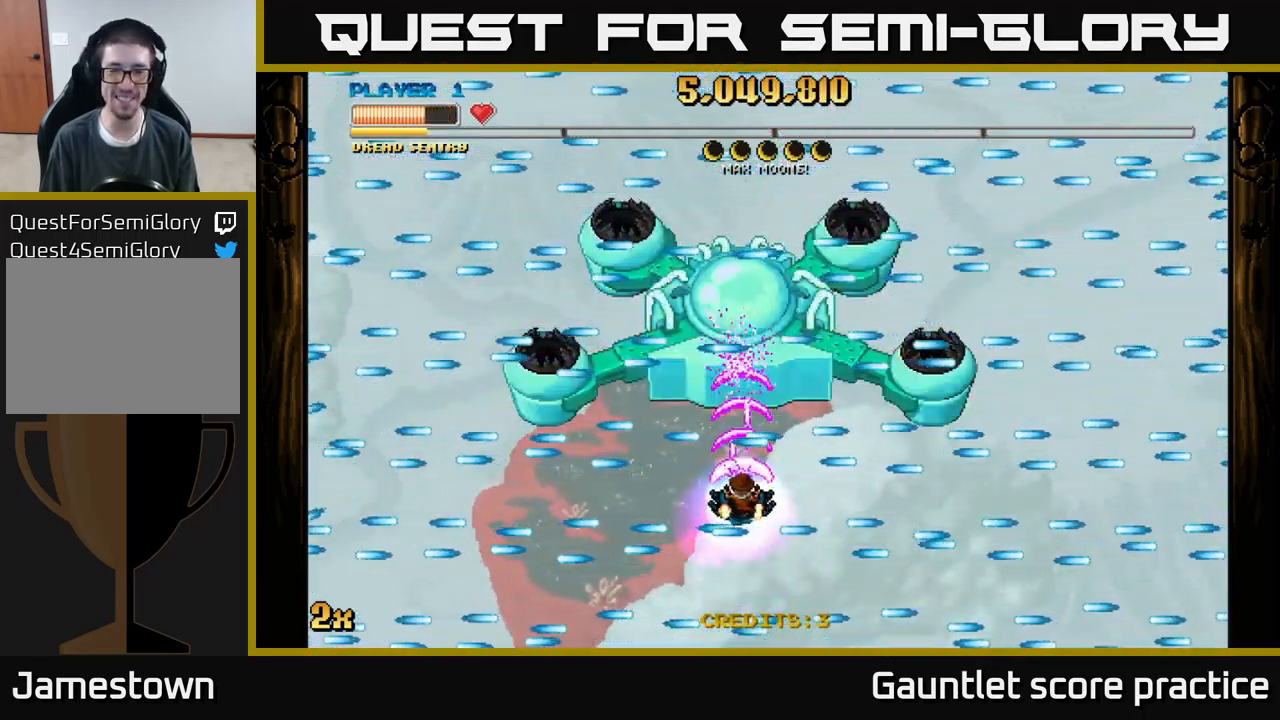
{"buttons": ["A"], "left_stick": "center", "events": [[133, "left_stick", "up"], [200, "left_stick", "center"]]}
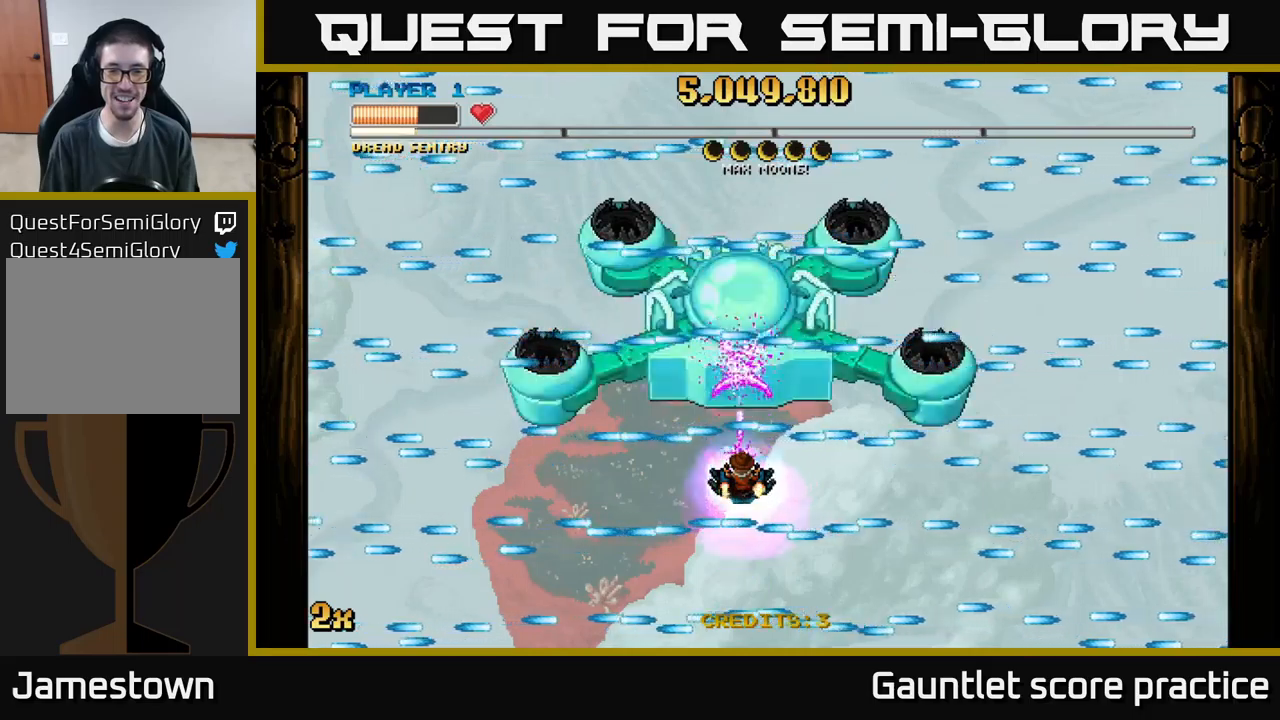
{"buttons": ["A"], "left_stick": "center", "events": []}
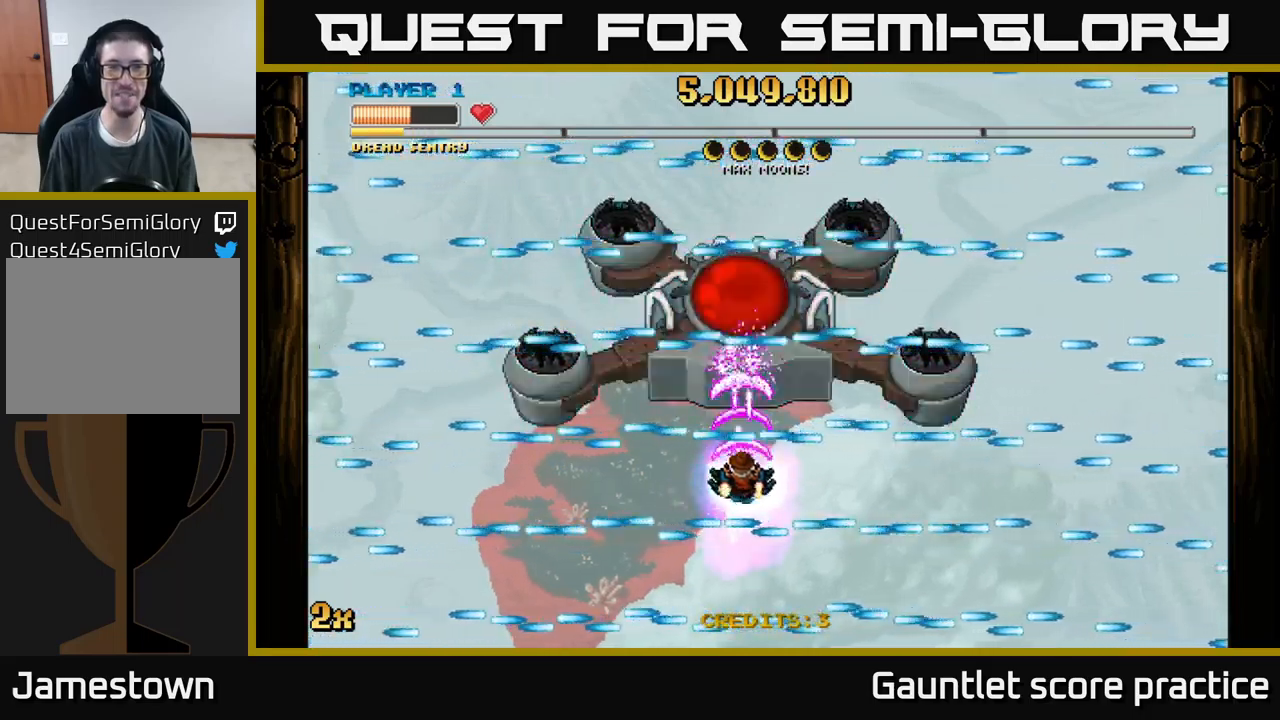
{"buttons": ["A"], "left_stick": "center", "events": []}
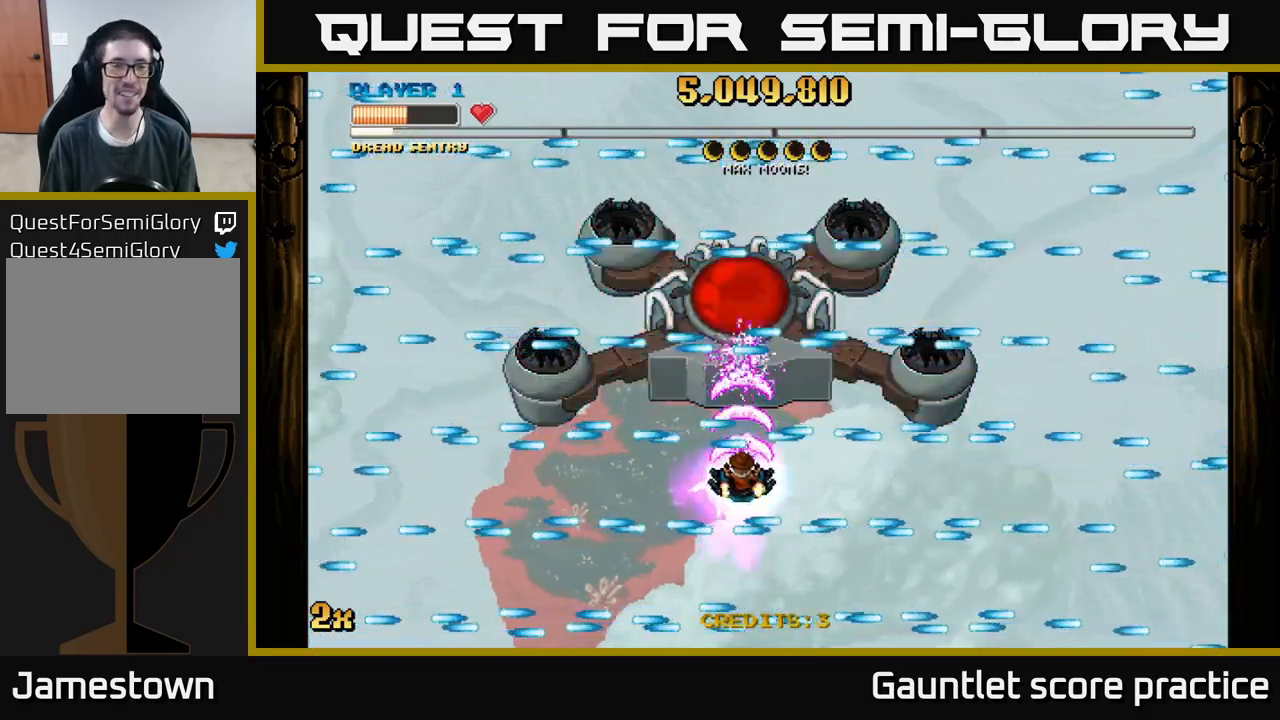
{"buttons": ["A"], "left_stick": "center", "events": []}
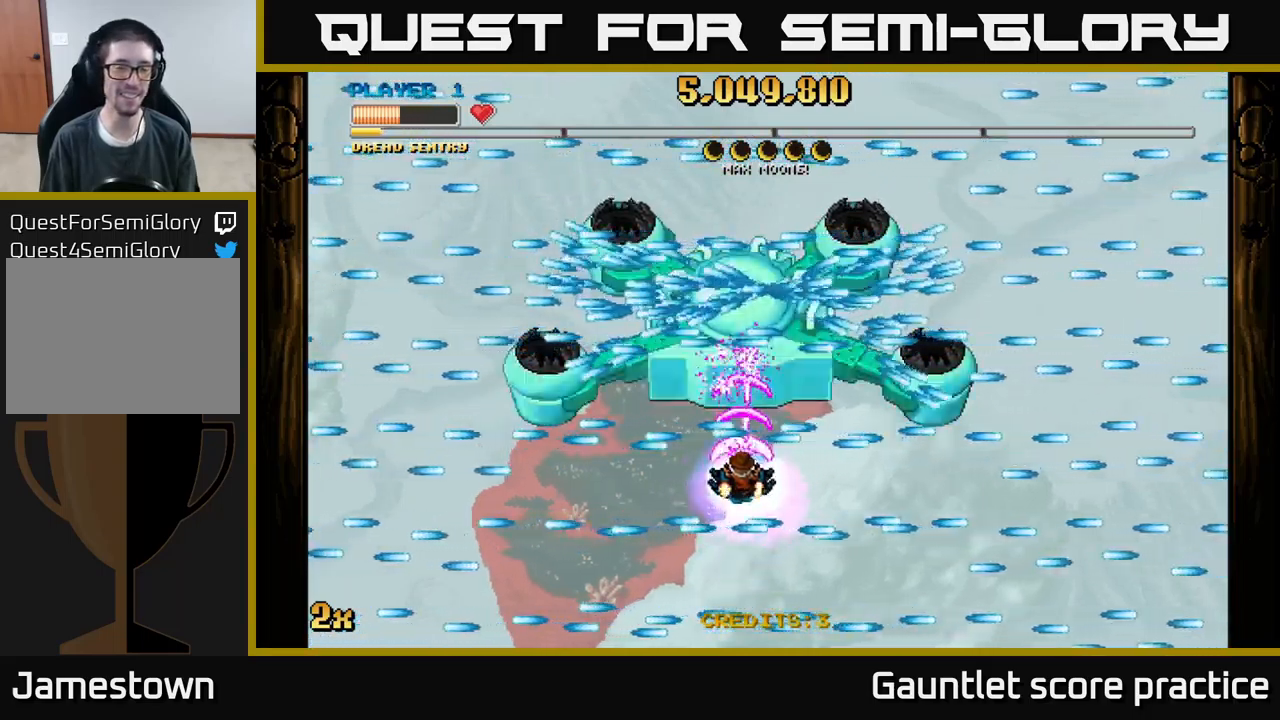
{"buttons": ["A"], "left_stick": "center", "events": [[283, "left_stick", "down"], [350, "left_stick", "center"]]}
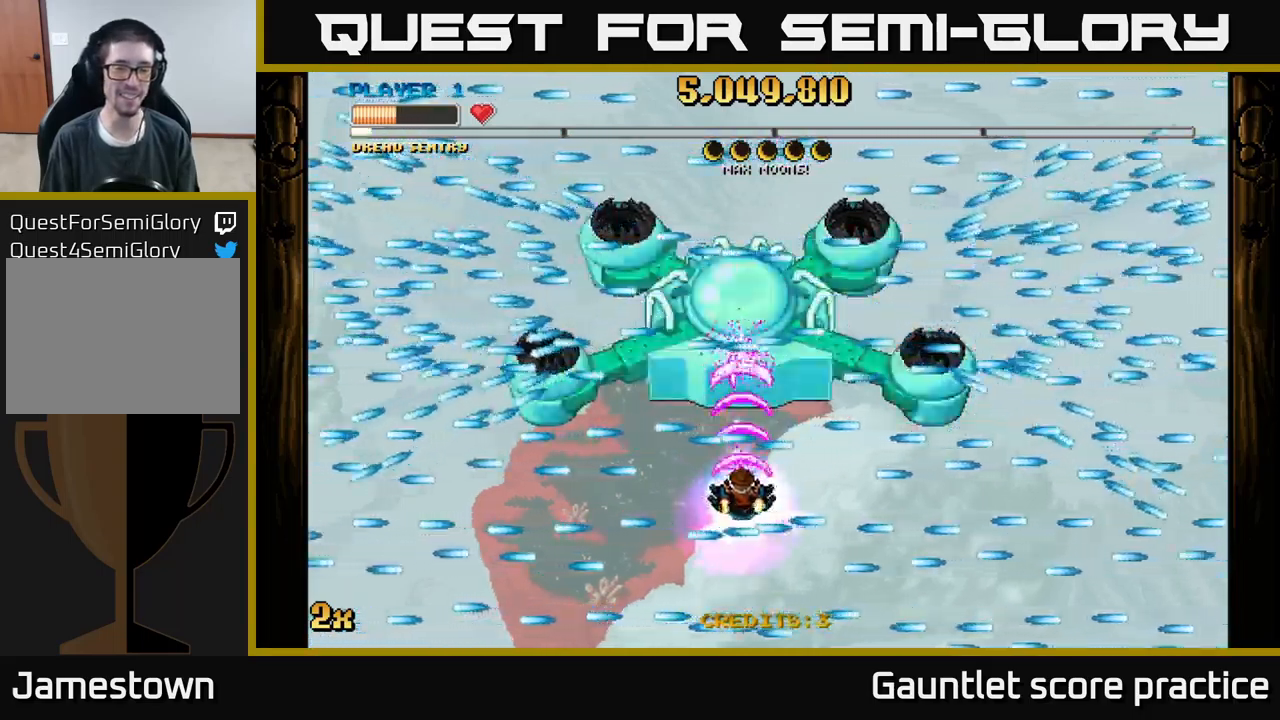
{"buttons": ["A"], "left_stick": "center", "events": []}
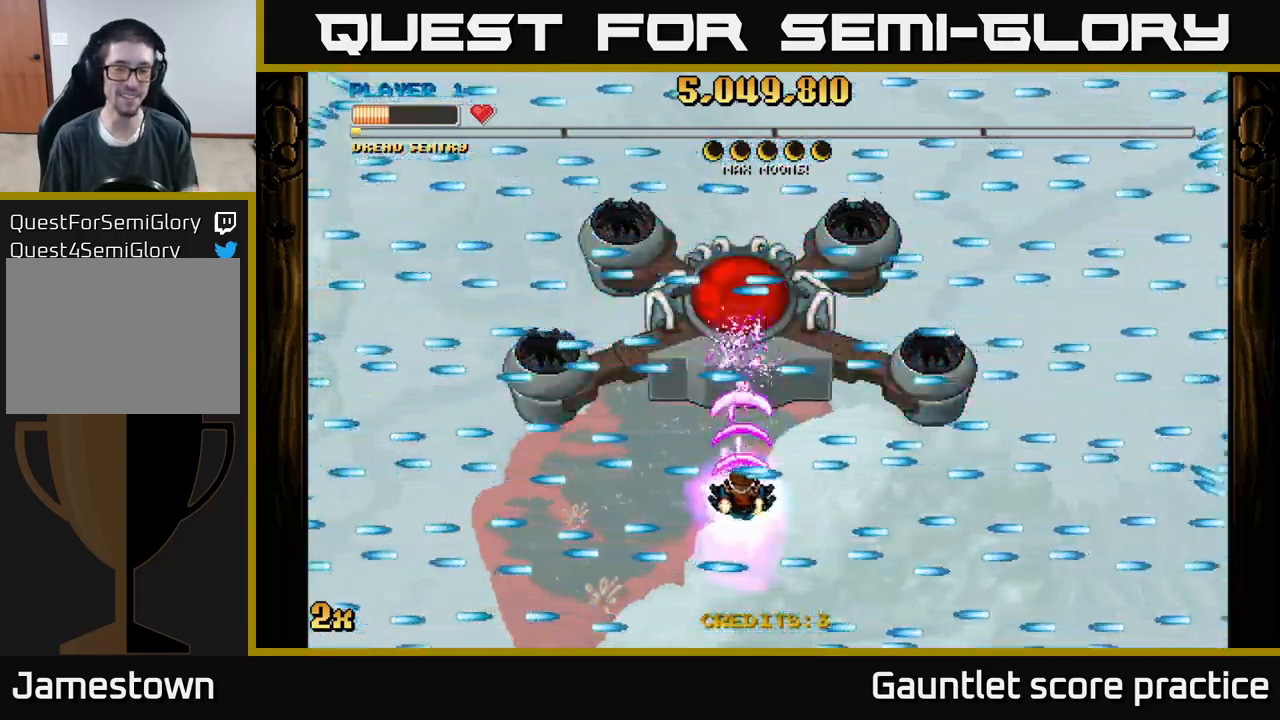
{"buttons": ["A"], "left_stick": "center", "events": []}
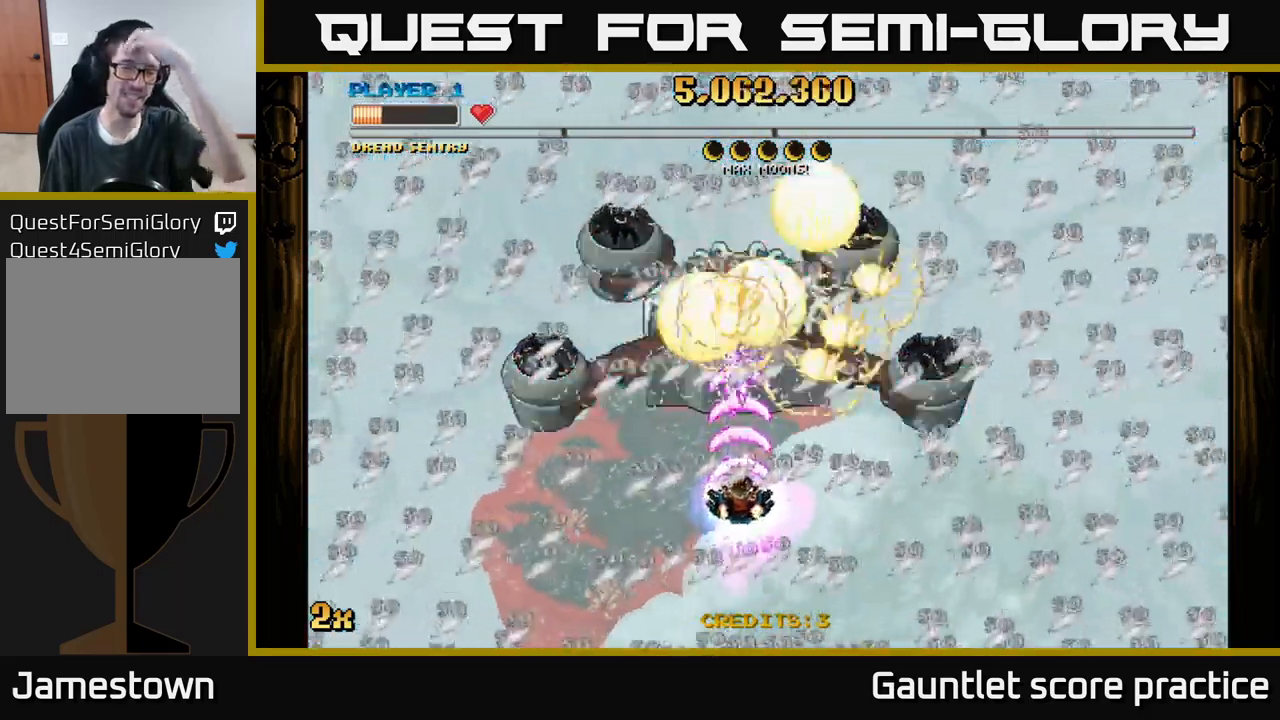
{"buttons": ["A"], "left_stick": "center", "events": []}
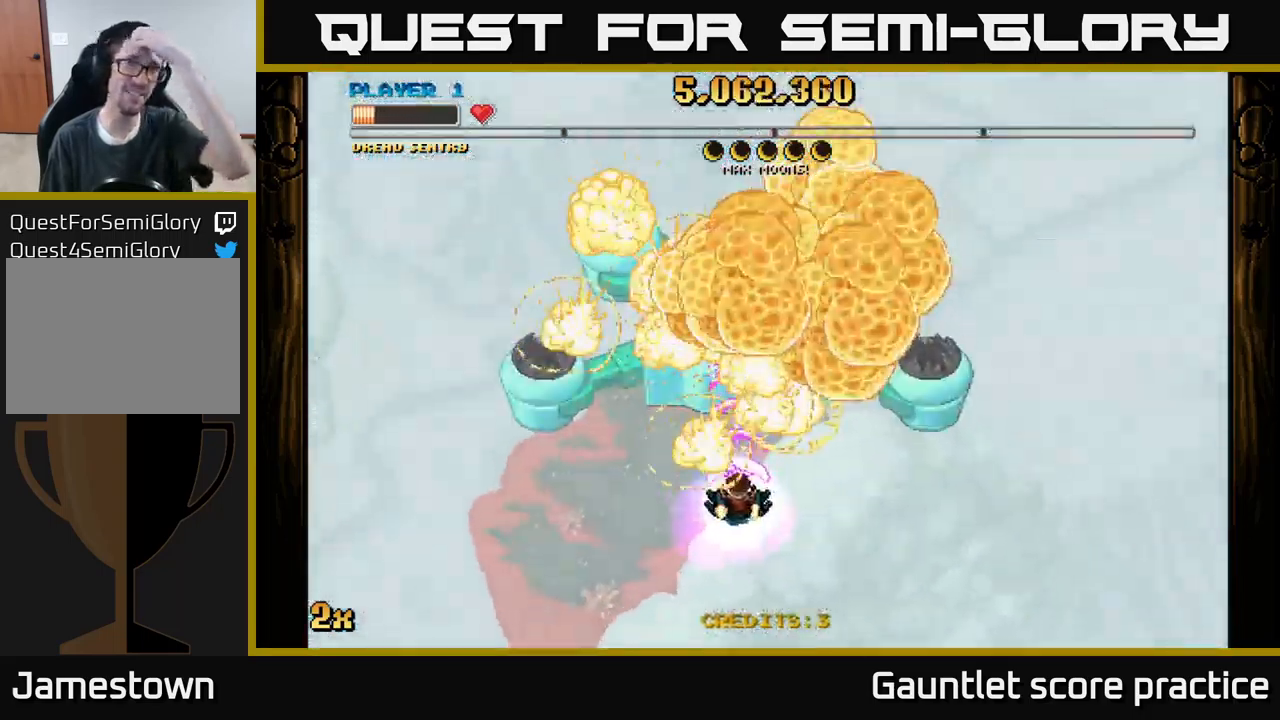
{"buttons": ["A"], "left_stick": "center", "events": []}
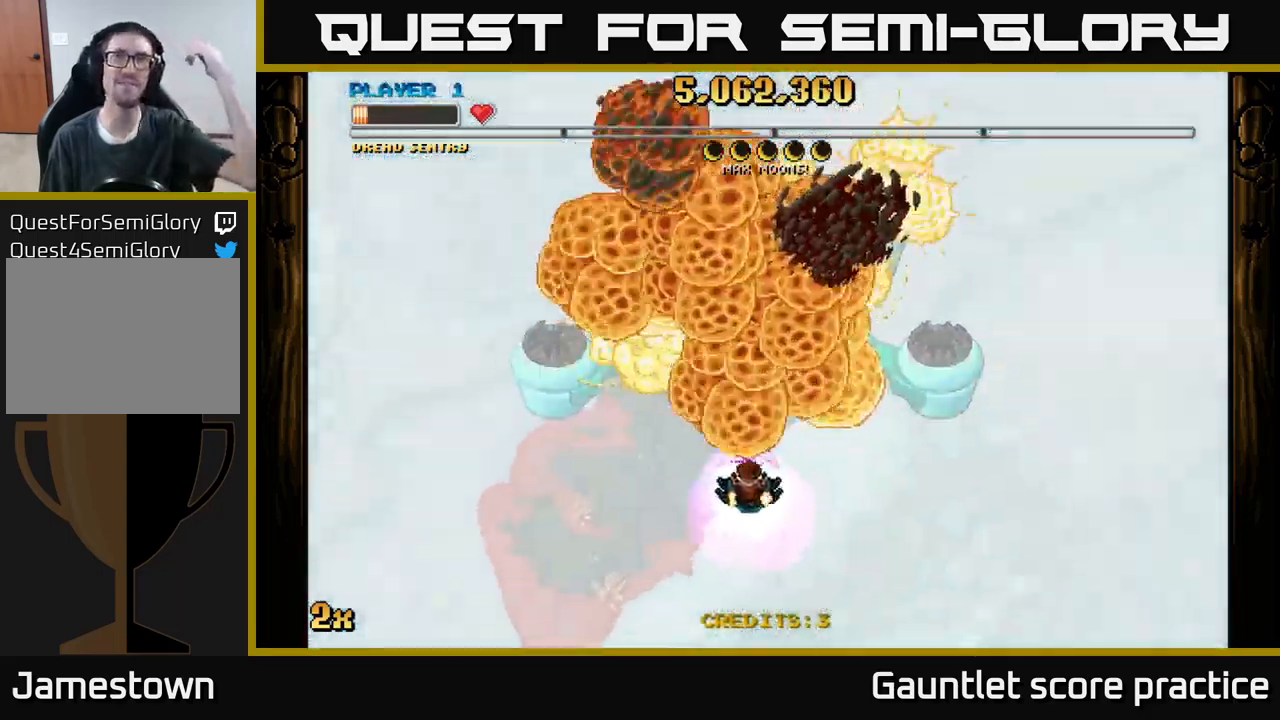
{"buttons": ["A"], "left_stick": "center", "events": []}
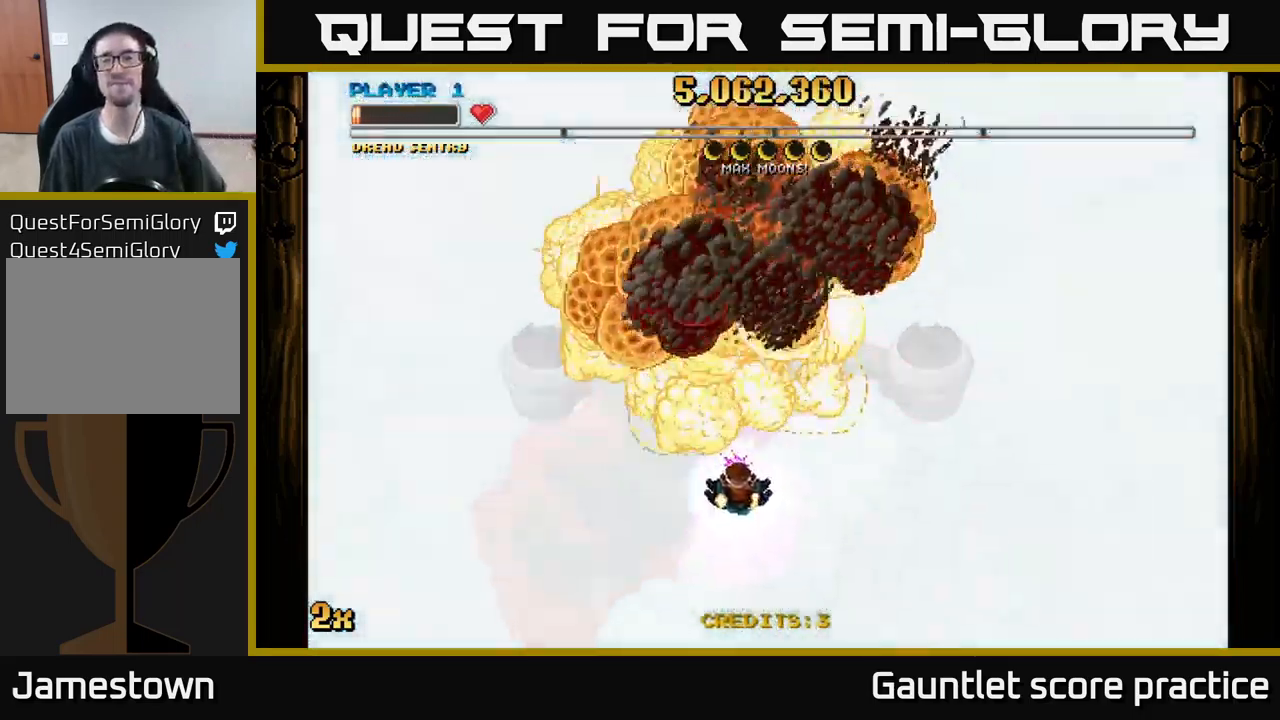
{"buttons": ["A"], "left_stick": "center", "events": []}
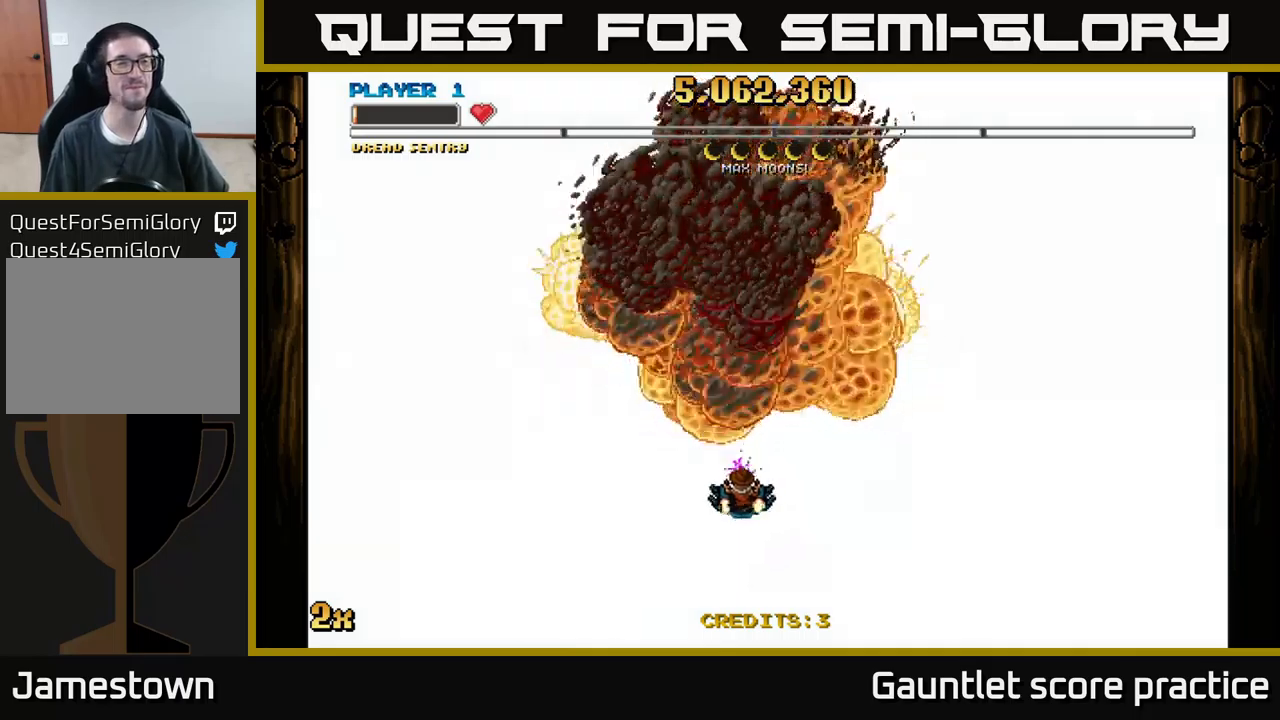
{"buttons": ["A"], "left_stick": "center", "events": []}
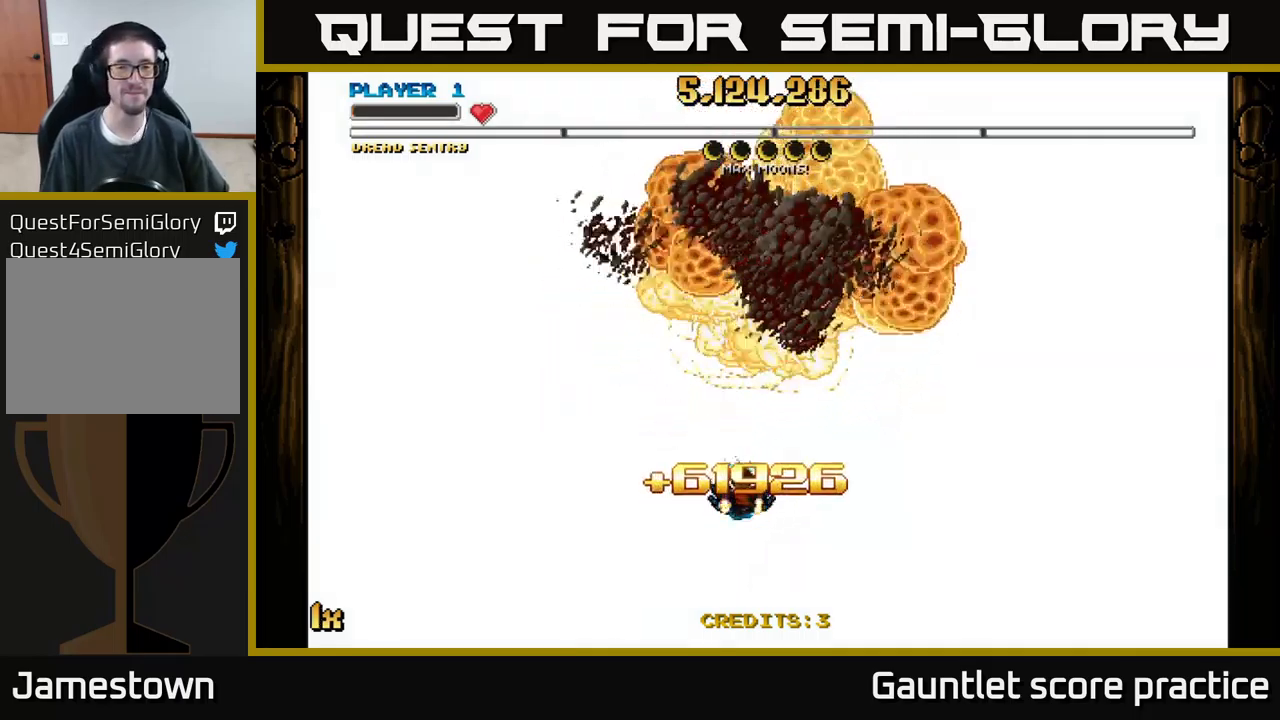
{"buttons": ["A"], "left_stick": "center", "events": []}
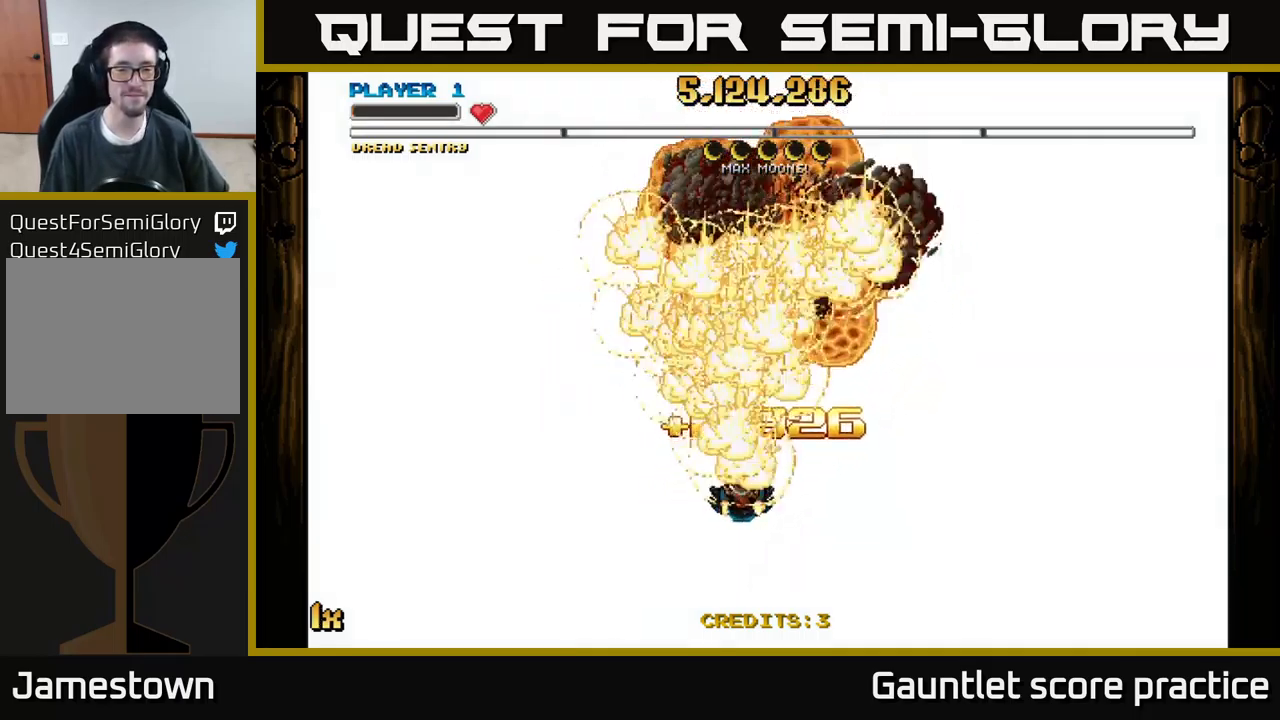
{"buttons": ["A"], "left_stick": "center", "events": []}
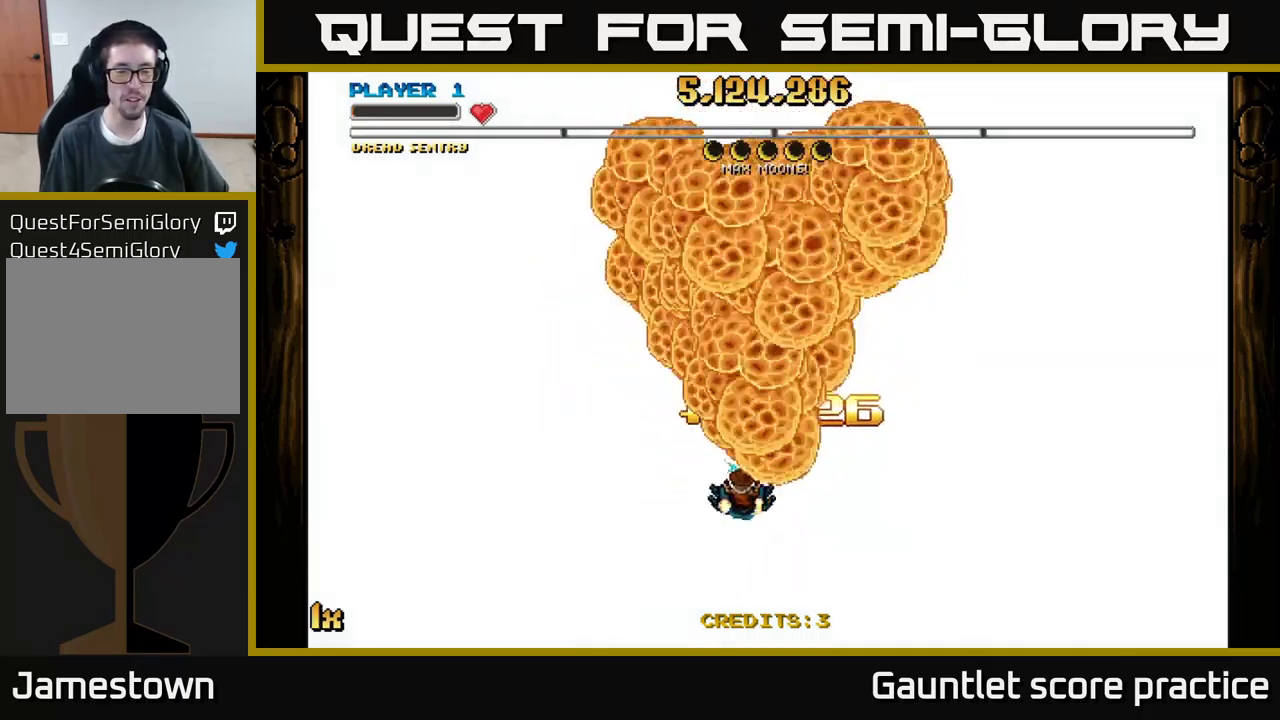
{"buttons": [], "left_stick": "center", "events": [[17, "A", "up"]]}
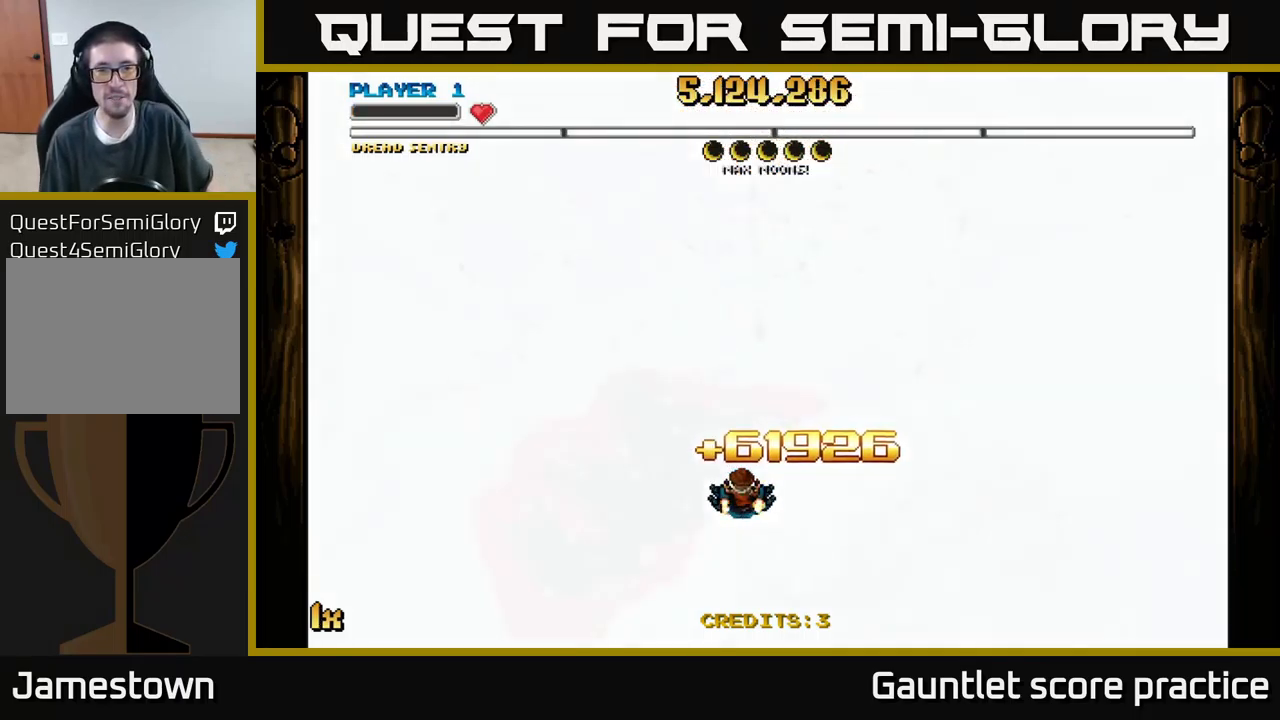
{"buttons": ["A"], "left_stick": "down", "events": [[450, "left_stick", "down"], [467, "A", "down"]]}
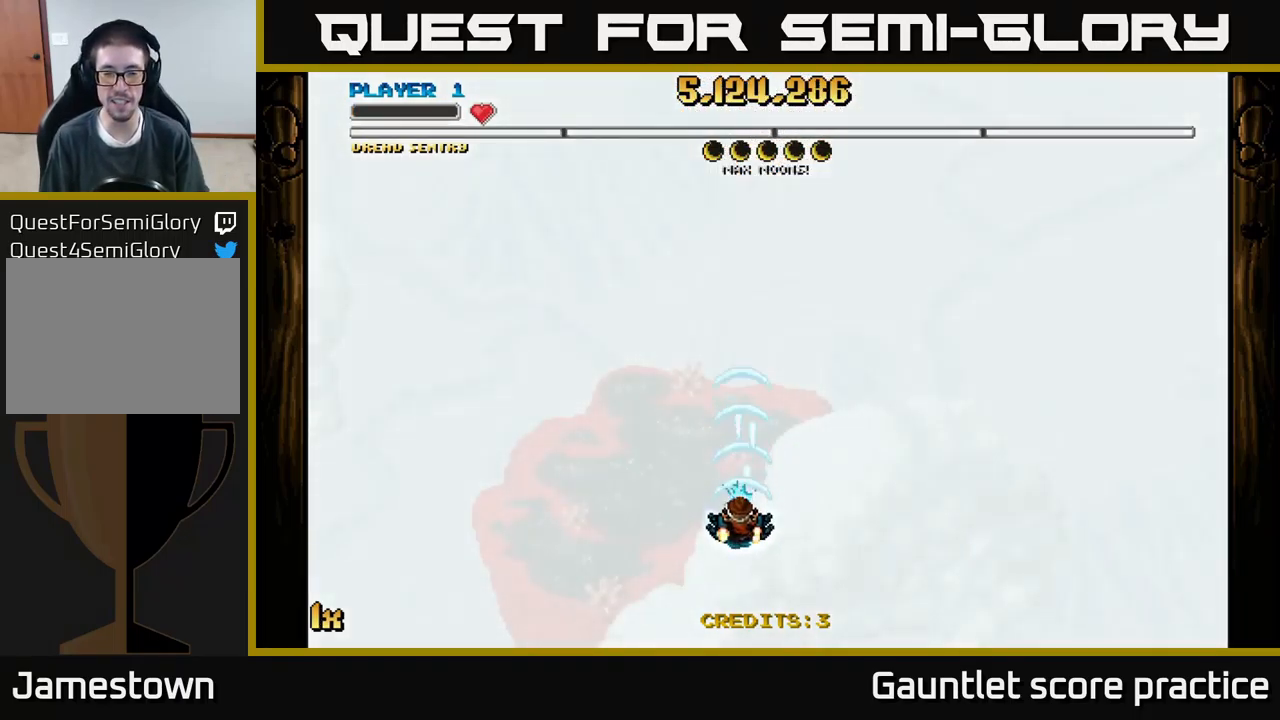
{"buttons": ["A"], "left_stick": "up", "events": [[400, "left_stick", "center"], [450, "left_stick", "up"]]}
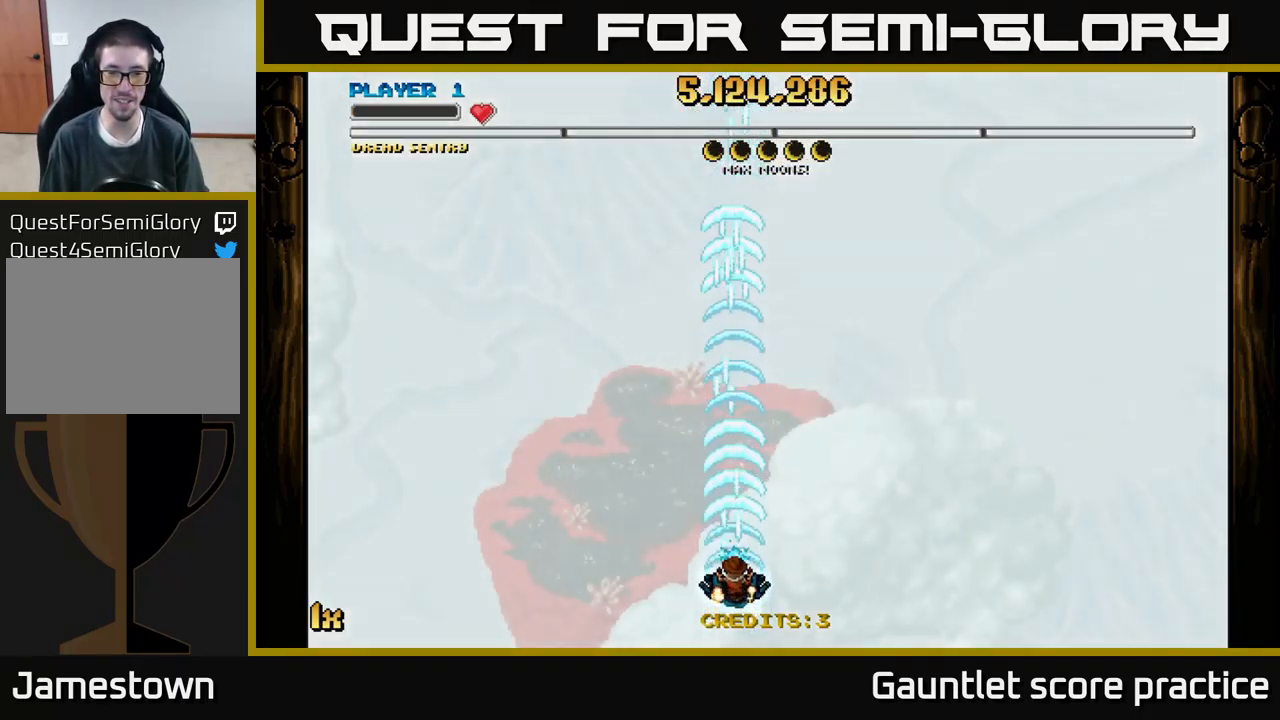
{"buttons": ["A"], "left_stick": "down", "events": [[17, "X", "down"], [150, "X", "up"], [300, "left_stick", "center"], [400, "left_stick", "down"]]}
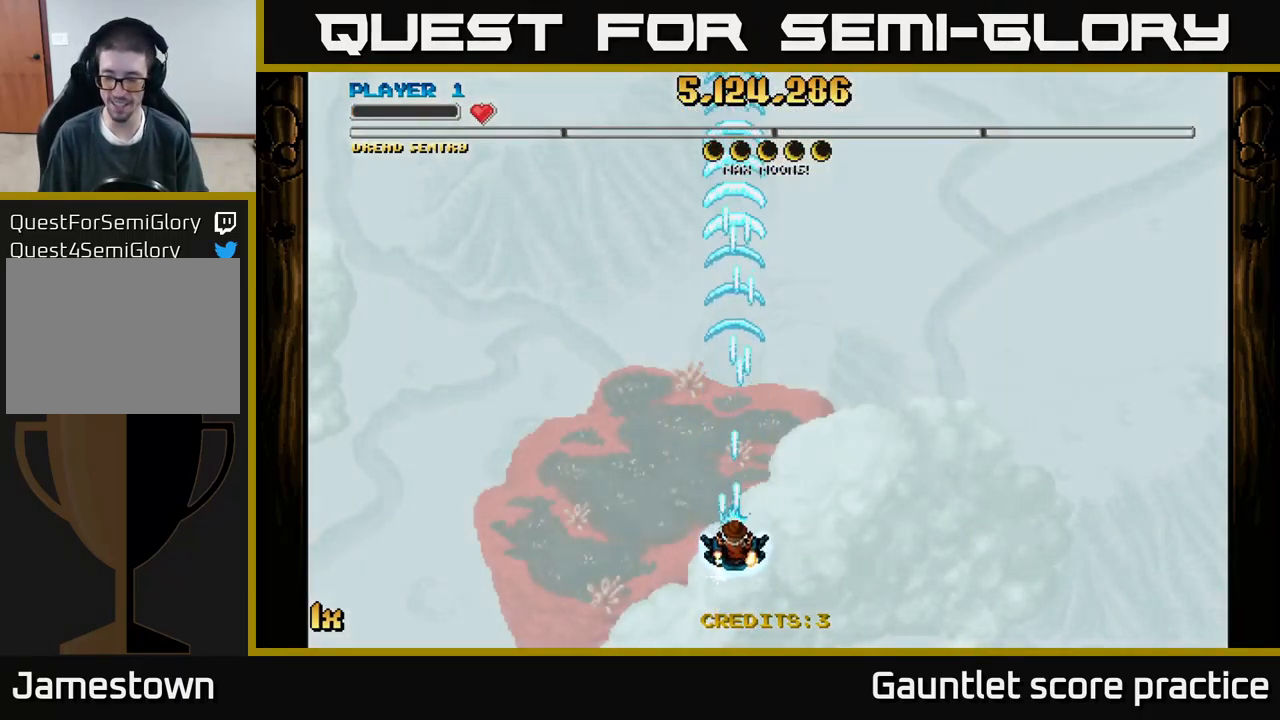
{"buttons": [], "left_stick": "center", "events": [[34, "A", "up"], [100, "left_stick", "center"]]}